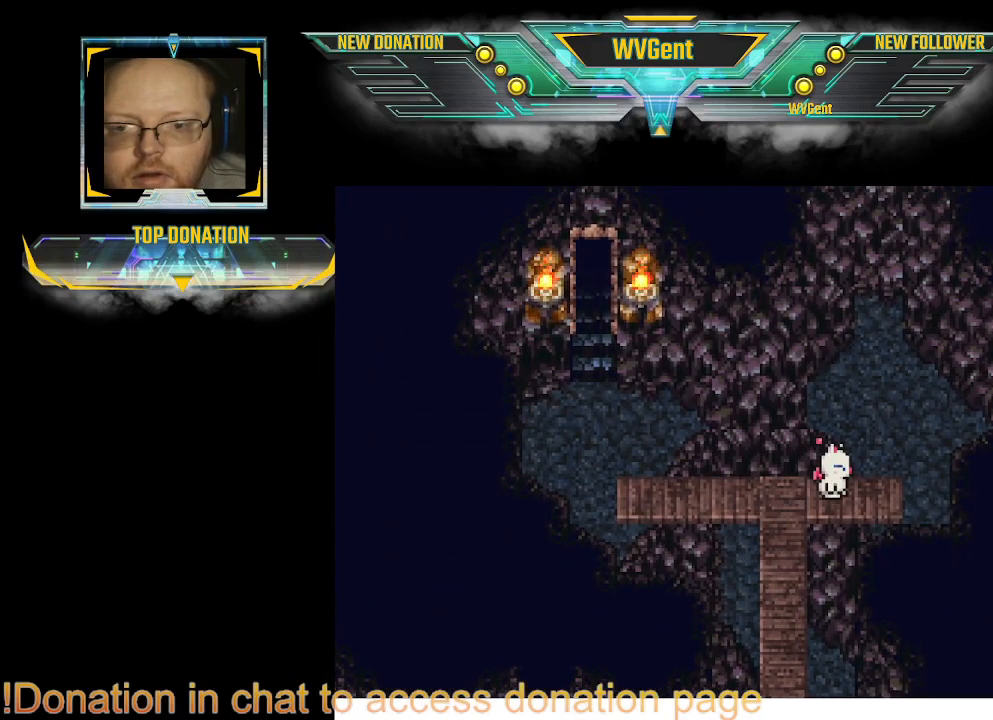
Gameplay with a controller (PlayStation layout); each line is a JSON object with the inputs held at the frame after it. "events" lists button and stick changes between this image and that frame as [ms after this image, input, new state], when the widget could be followed in between. Not read: L3 R3.
{"buttons": ["CIRCLE"], "left_stick": "up", "right_stick": "center", "events": [[133, "left_stick", "up"]]}
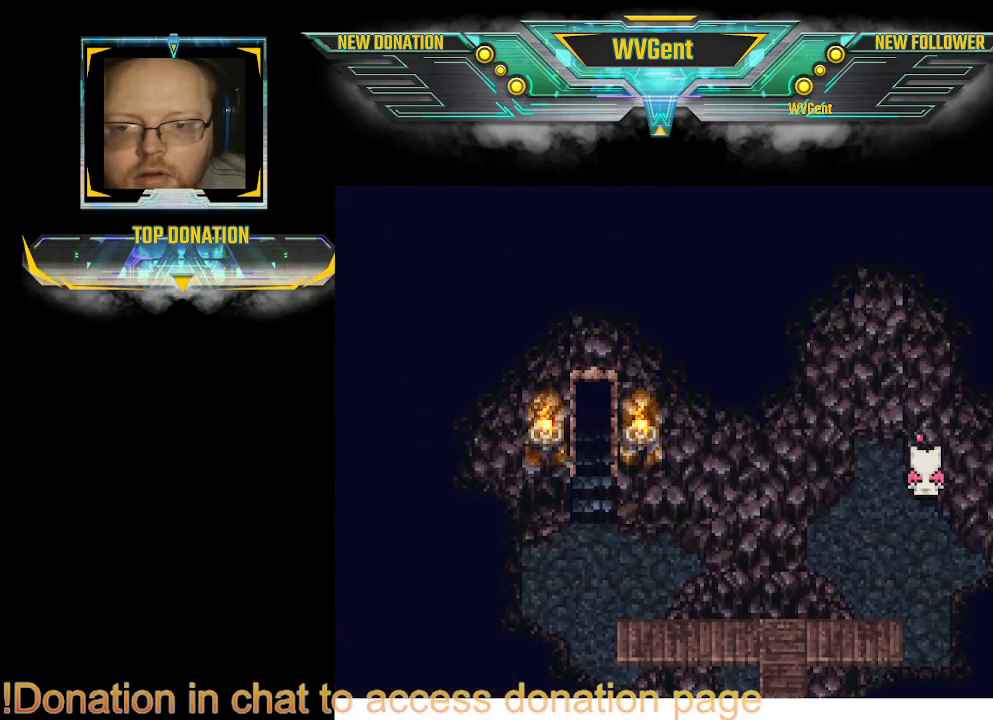
{"buttons": ["CIRCLE"], "left_stick": "down", "right_stick": "center", "events": [[200, "left_stick", "up-left"], [367, "left_stick", "down"]]}
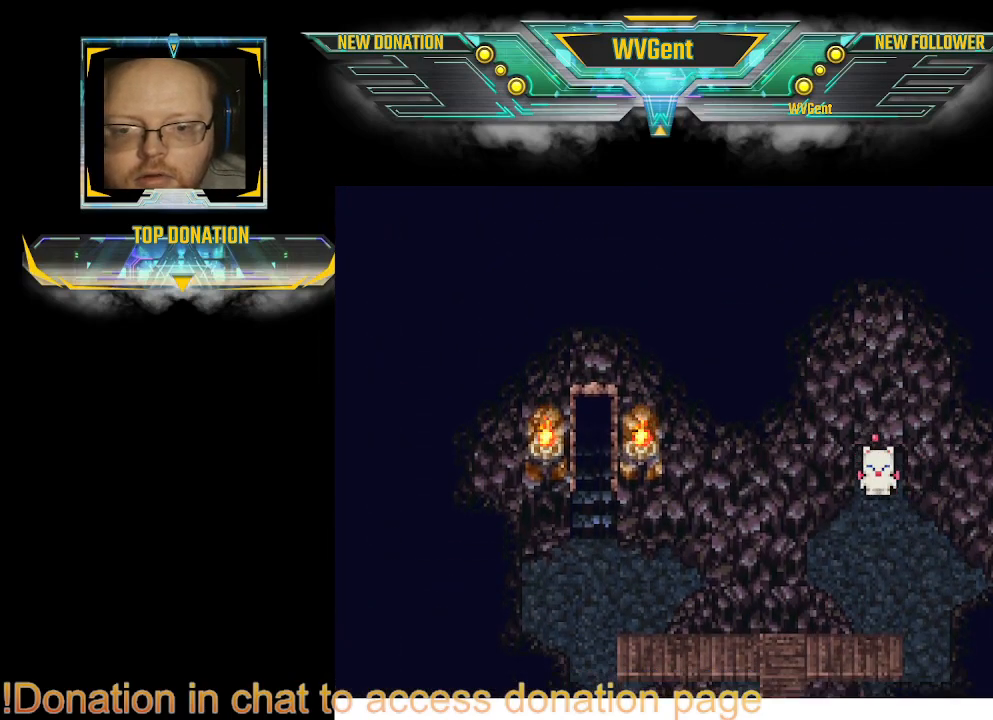
{"buttons": ["CIRCLE"], "left_stick": "left", "right_stick": "center", "events": [[233, "left_stick", "left"]]}
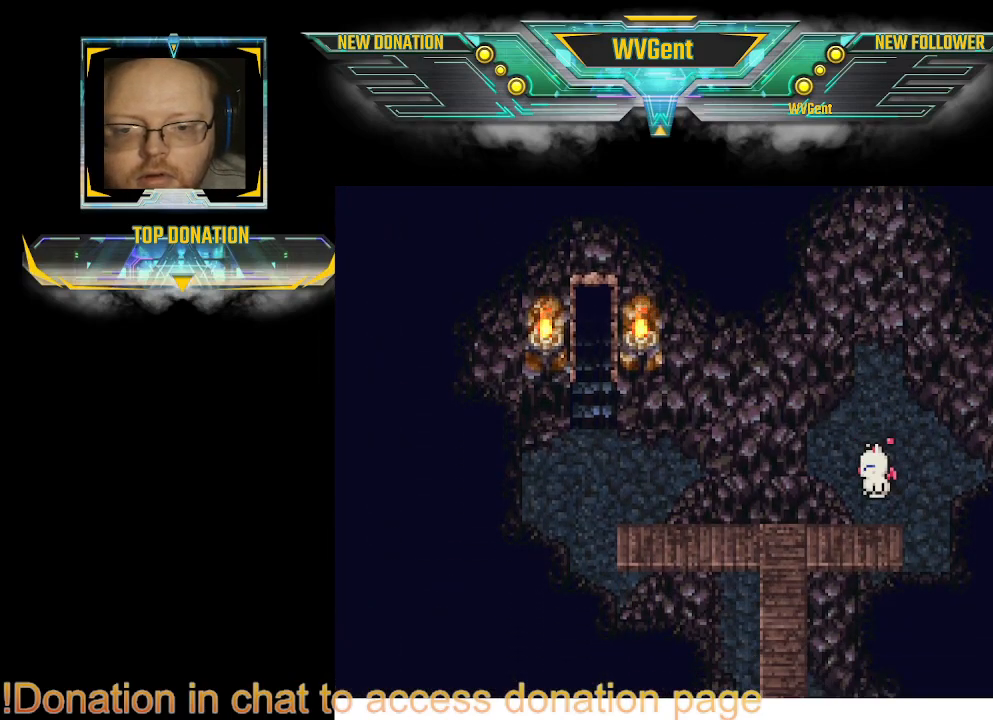
{"buttons": ["CIRCLE"], "left_stick": "left", "right_stick": "center", "events": [[133, "left_stick", "down"], [367, "left_stick", "left"]]}
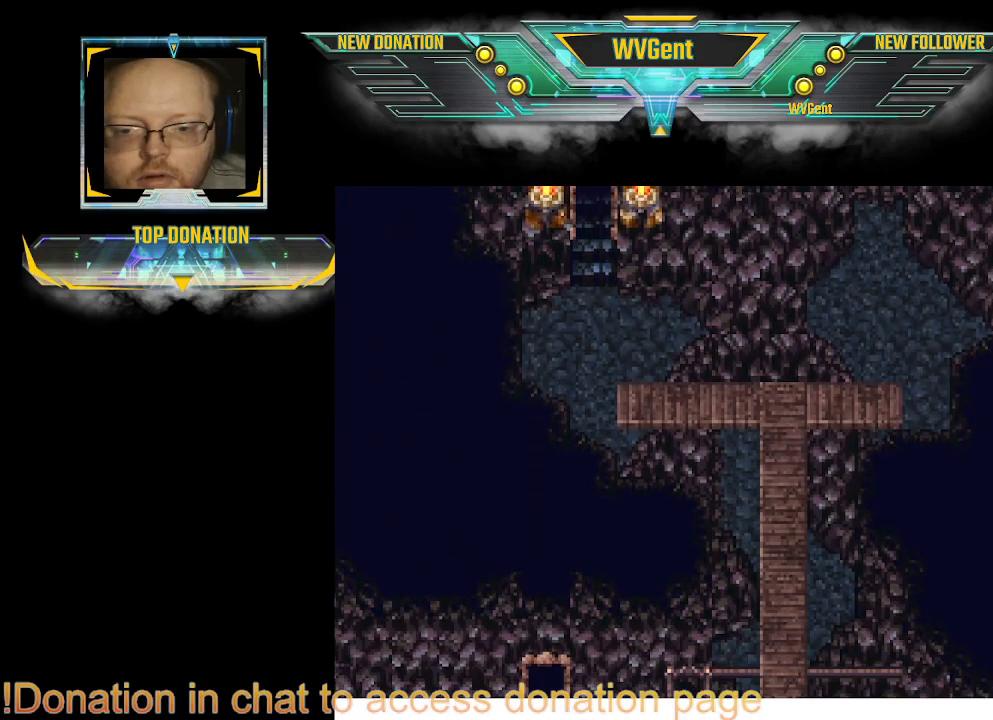
{"buttons": ["CIRCLE"], "left_stick": "center", "right_stick": "center", "events": [[167, "left_stick", "up"], [267, "left_stick", "center"], [333, "left_stick", "left"], [400, "left_stick", "center"]]}
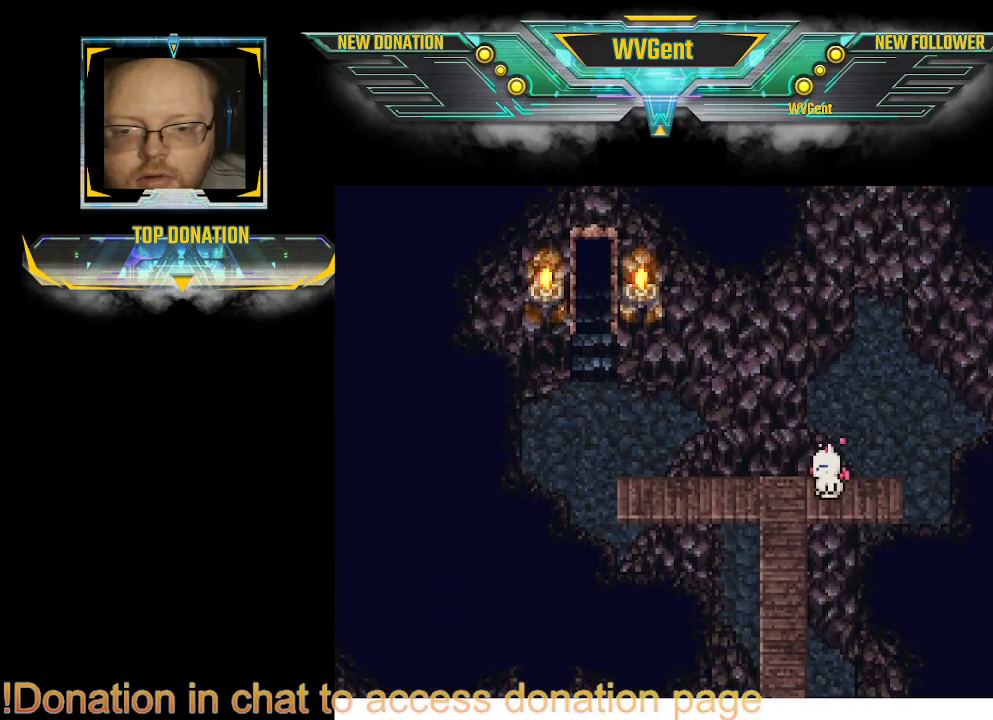
{"buttons": ["CIRCLE"], "left_stick": "left", "right_stick": "center", "events": [[367, "left_stick", "left"]]}
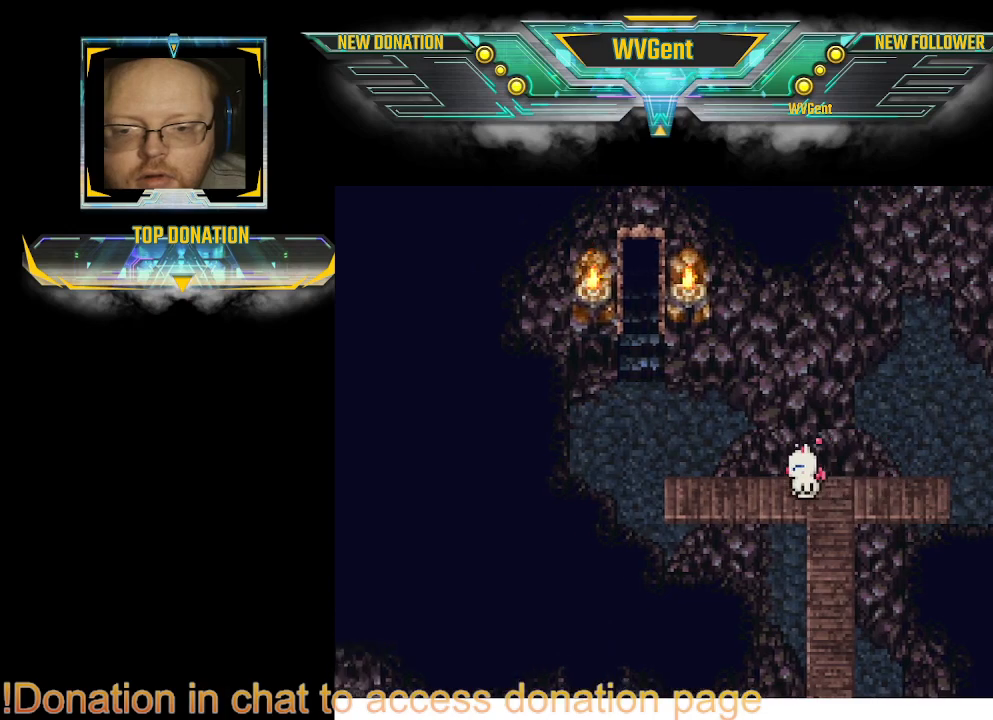
{"buttons": ["CIRCLE"], "left_stick": "up", "right_stick": "center", "events": [[133, "left_stick", "up-left"], [300, "left_stick", "up"]]}
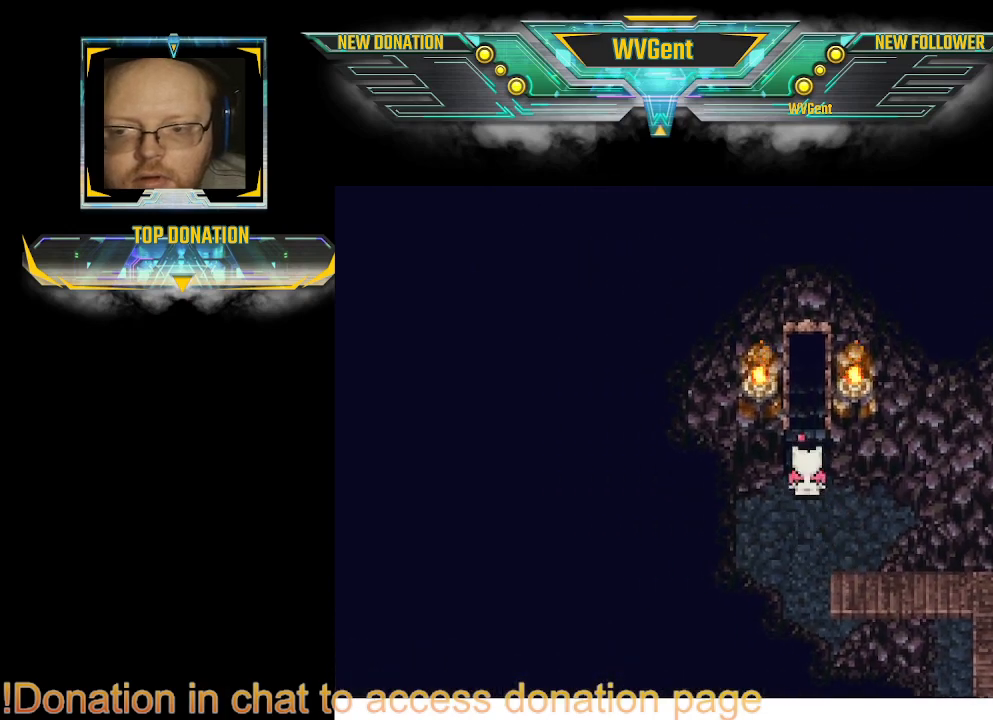
{"buttons": ["CIRCLE"], "left_stick": "up", "right_stick": "center", "events": []}
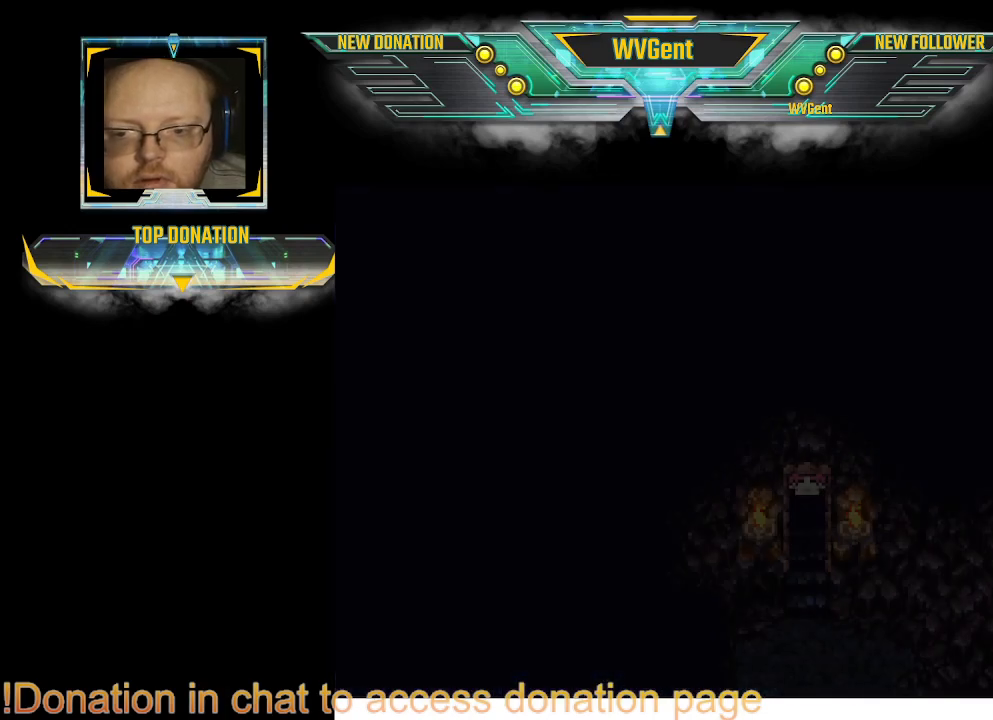
{"buttons": [], "left_stick": "center", "right_stick": "center", "events": [[233, "CIRCLE", "up"], [233, "left_stick", "center"]]}
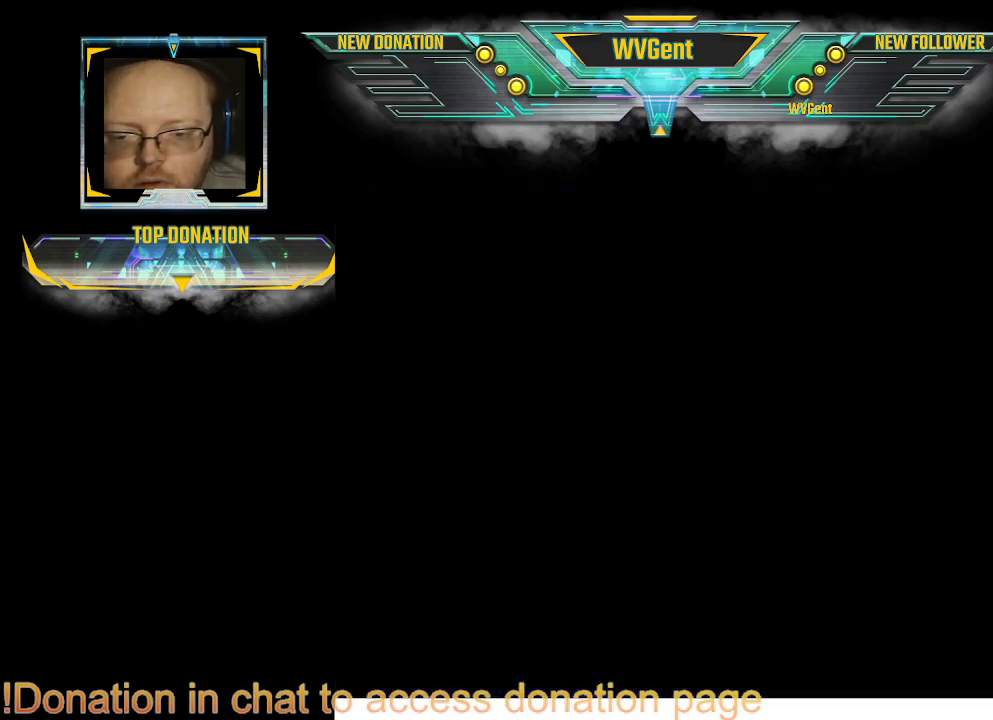
{"buttons": [], "left_stick": "center", "right_stick": "center", "events": []}
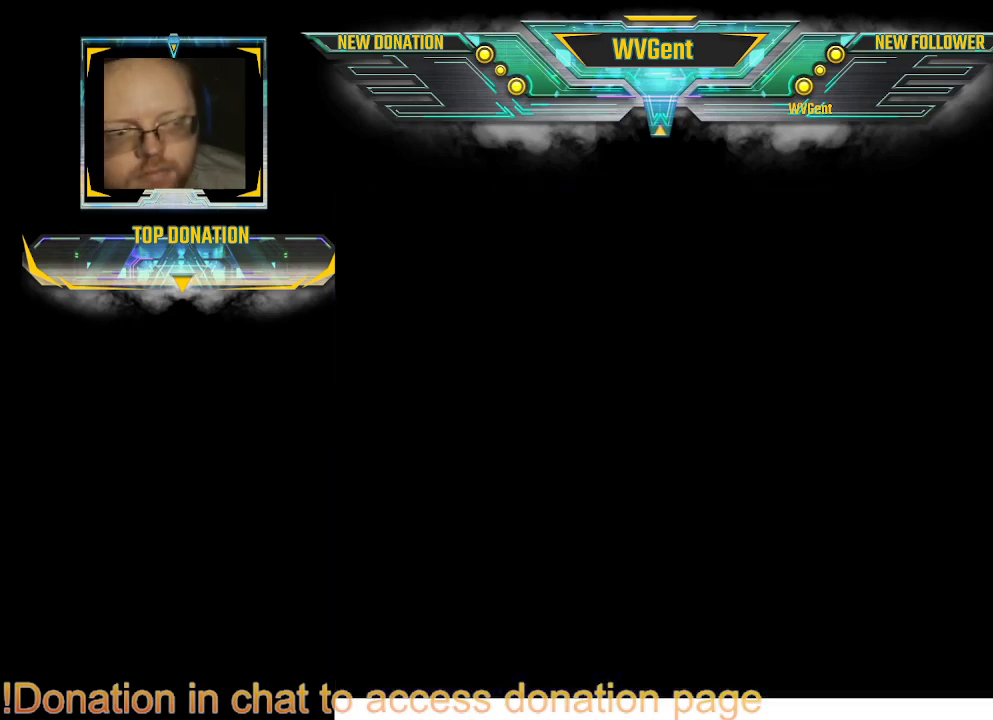
{"buttons": [], "left_stick": "center", "right_stick": "center", "events": []}
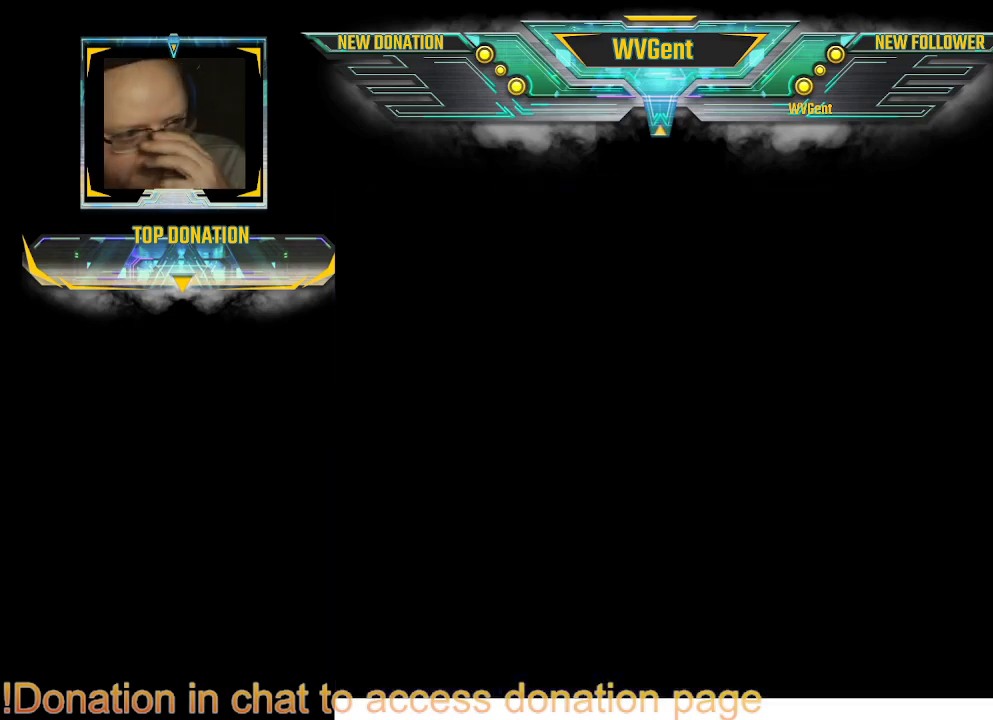
{"buttons": [], "left_stick": "center", "right_stick": "center", "events": []}
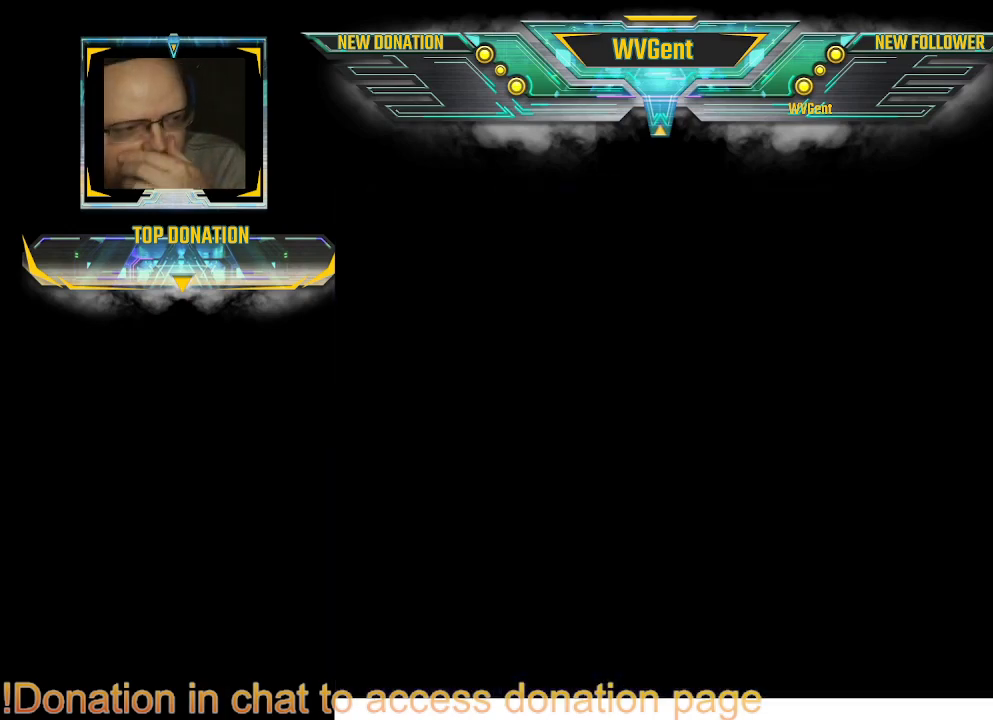
{"buttons": [], "left_stick": "center", "right_stick": "center", "events": []}
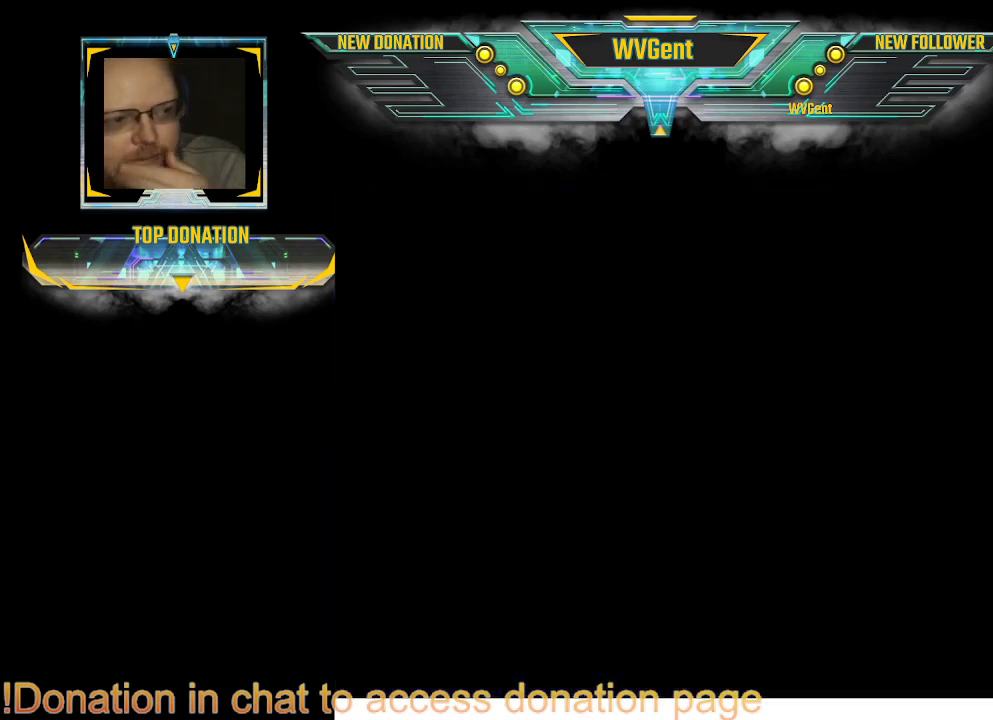
{"buttons": [], "left_stick": "center", "right_stick": "center", "events": []}
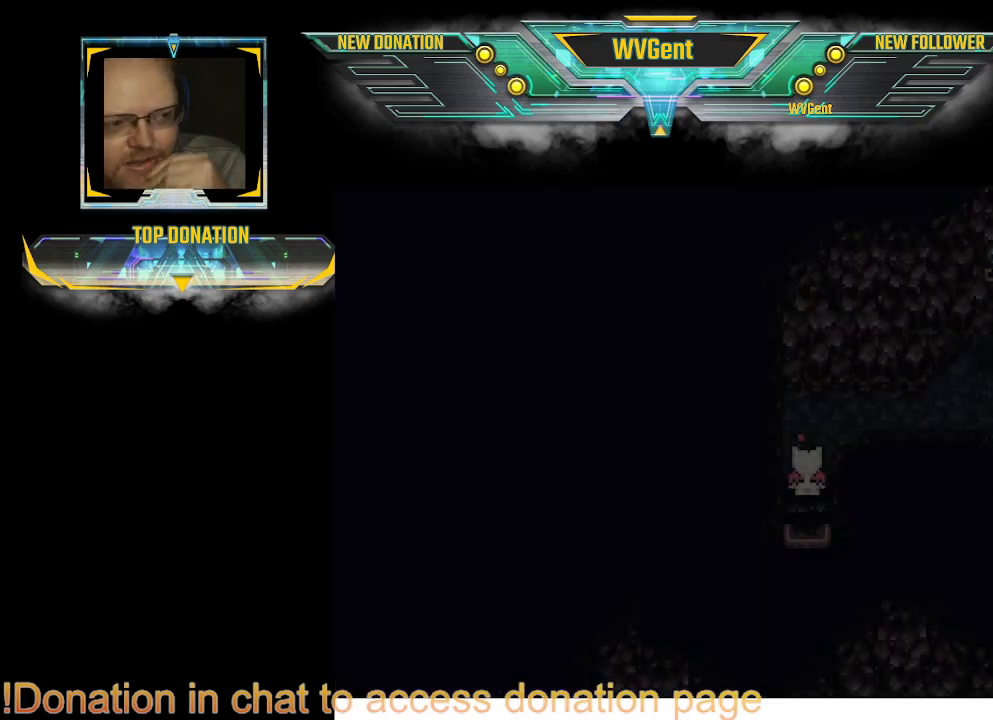
{"buttons": [], "left_stick": "center", "right_stick": "center", "events": []}
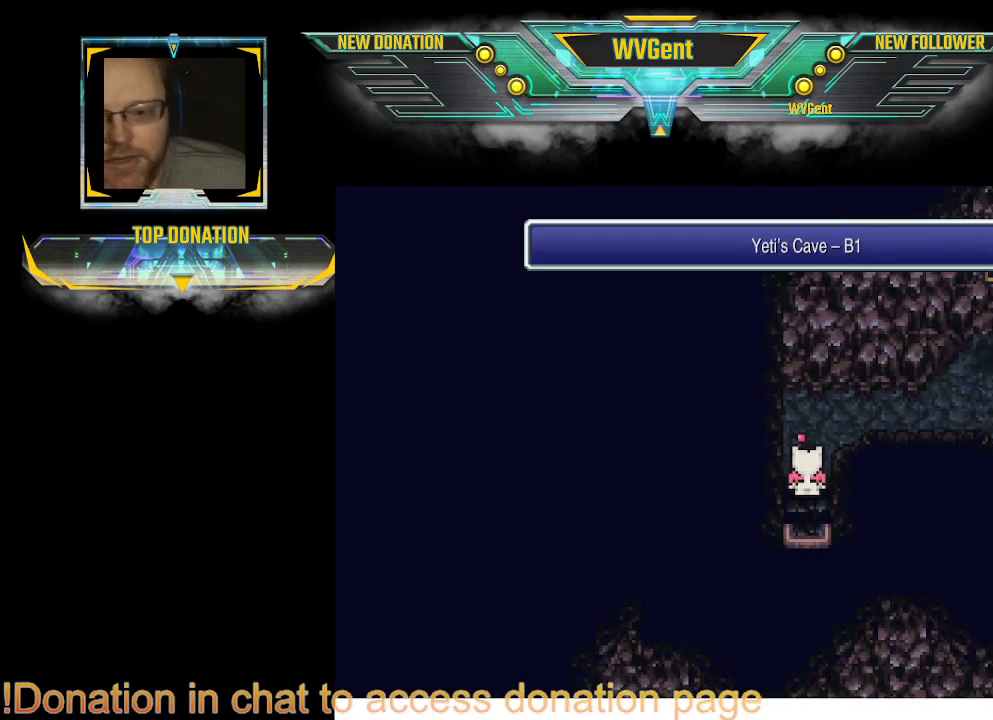
{"buttons": ["CIRCLE"], "left_stick": "right", "right_stick": "center", "events": [[233, "left_stick", "up"], [300, "CIRCLE", "down"], [433, "left_stick", "right"]]}
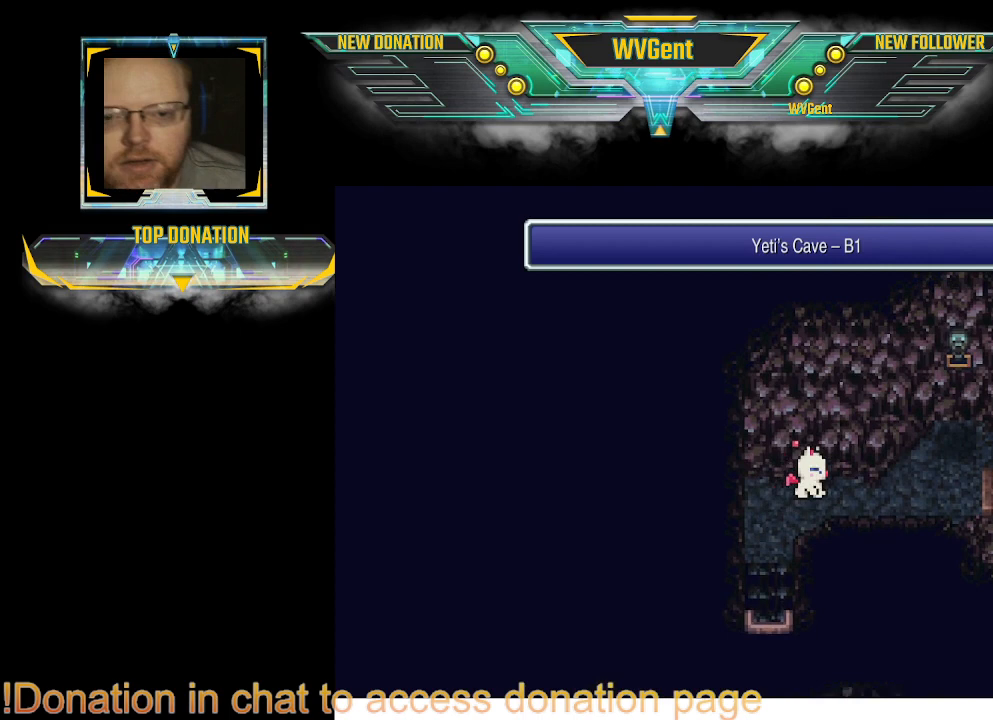
{"buttons": ["CIRCLE"], "left_stick": "center", "right_stick": "center", "events": [[267, "left_stick", "center"]]}
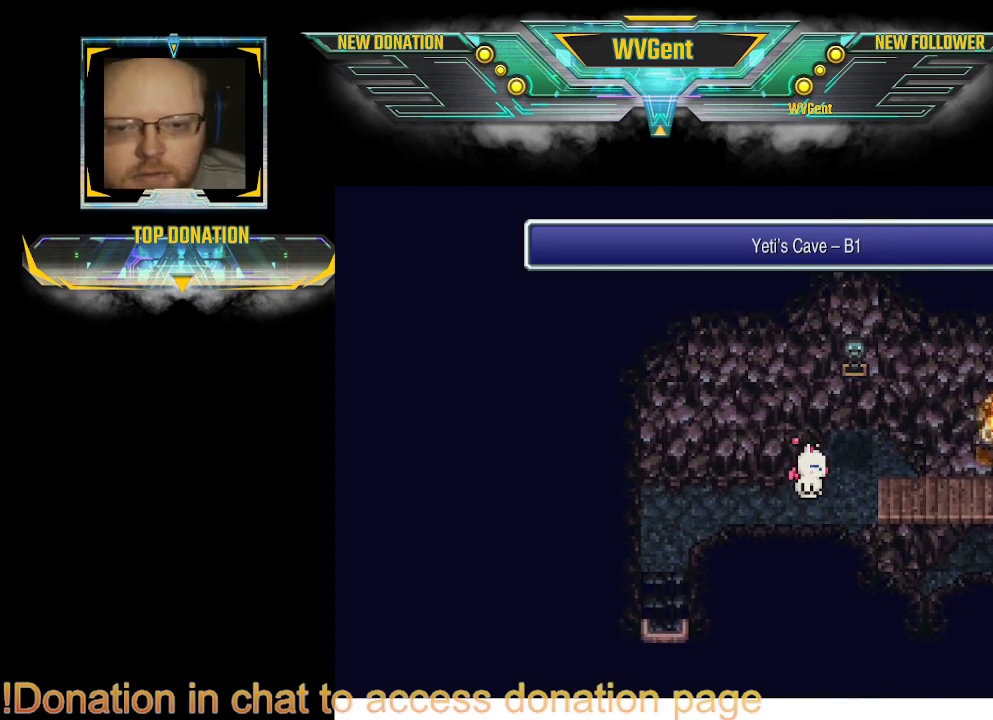
{"buttons": ["CIRCLE"], "left_stick": "up", "right_stick": "center", "events": [[133, "left_stick", "right"], [233, "left_stick", "up"]]}
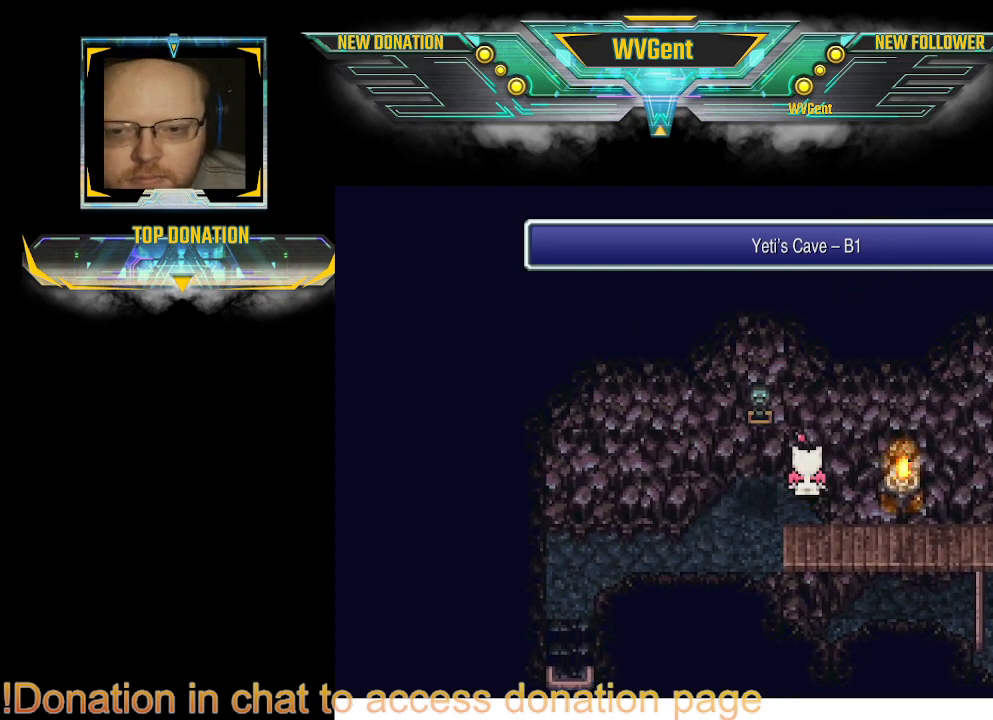
{"buttons": [], "left_stick": "center", "right_stick": "center", "events": [[67, "CIRCLE", "up"], [100, "left_stick", "center"], [333, "left_stick", "left"], [400, "left_stick", "center"]]}
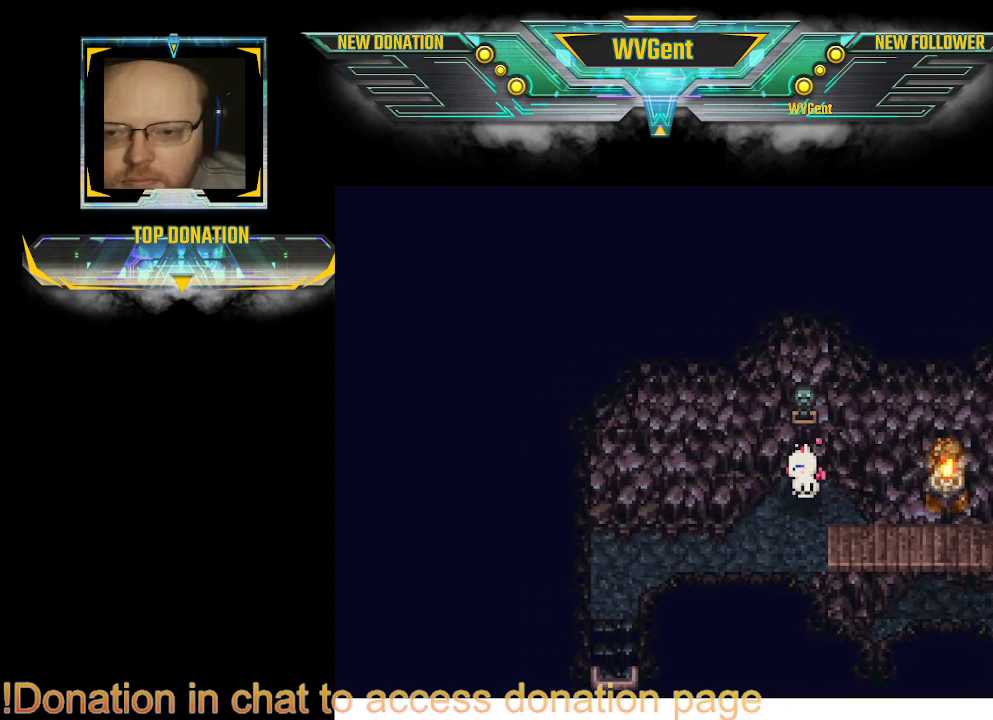
{"buttons": [], "left_stick": "center", "right_stick": "center", "events": [[167, "left_stick", "up"], [367, "left_stick", "center"]]}
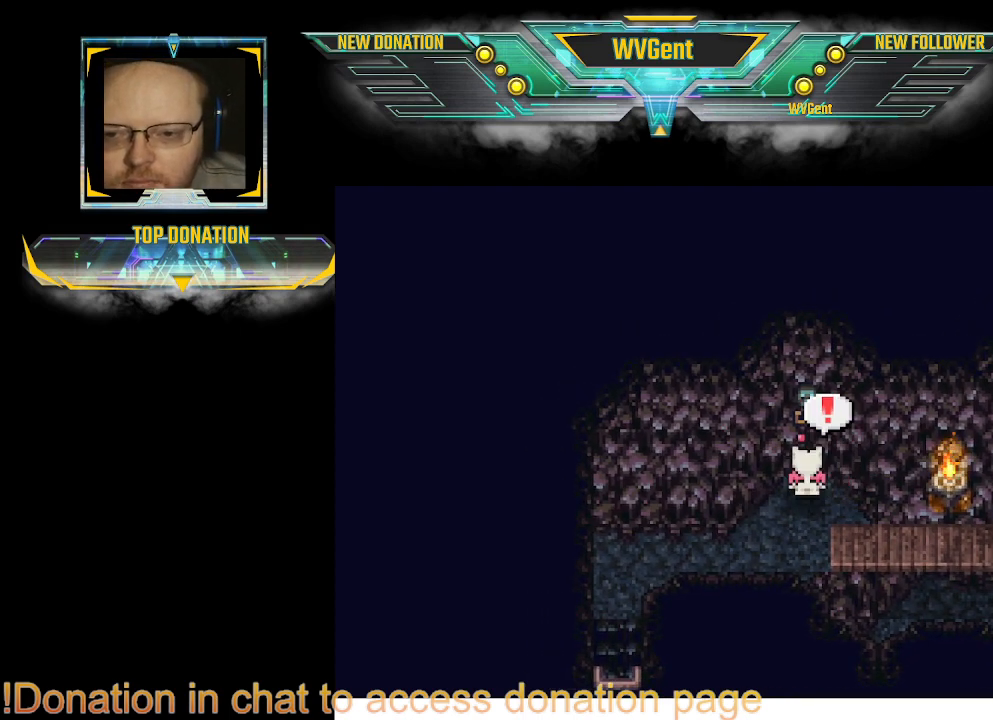
{"buttons": [], "left_stick": "center", "right_stick": "center", "events": [[67, "CROSS", "down"], [167, "CROSS", "up"]]}
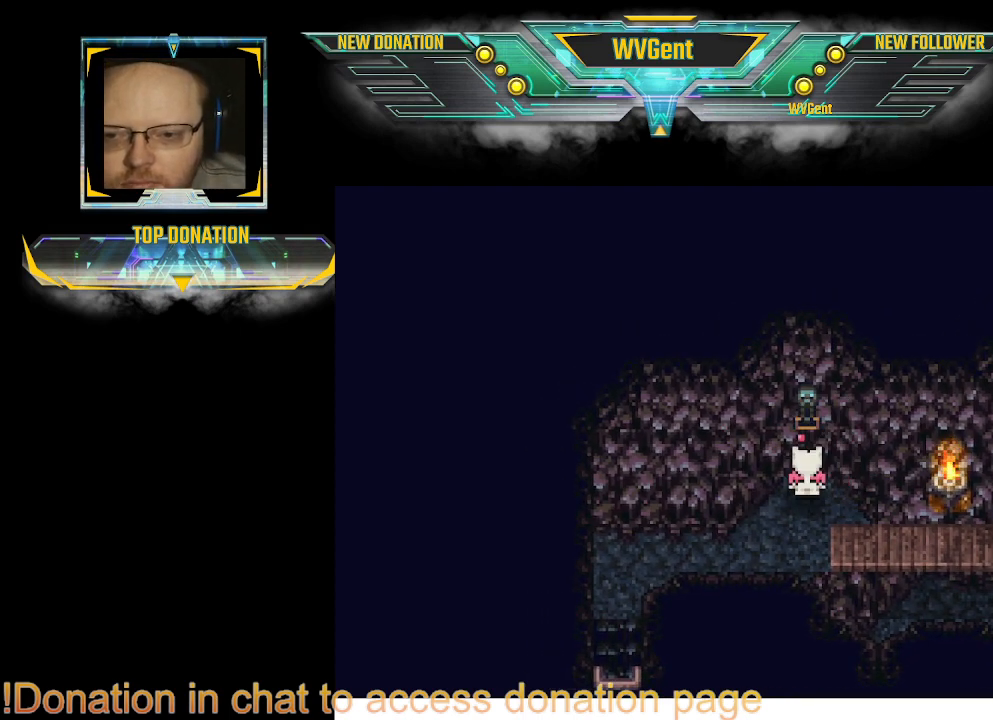
{"buttons": [], "left_stick": "center", "right_stick": "center", "events": []}
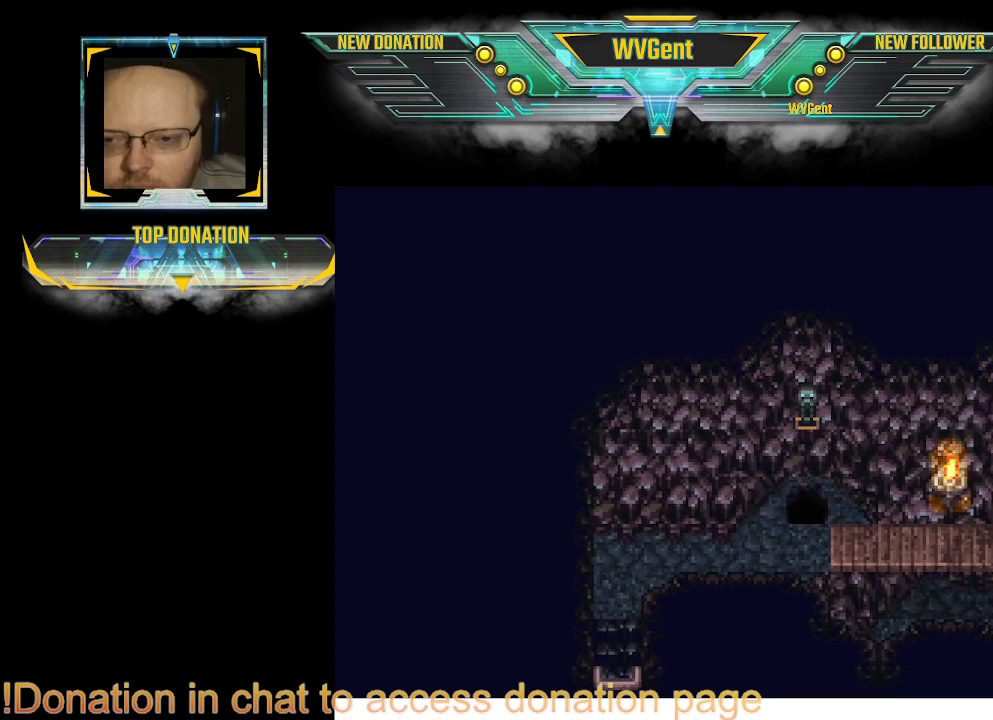
{"buttons": [], "left_stick": "center", "right_stick": "center", "events": []}
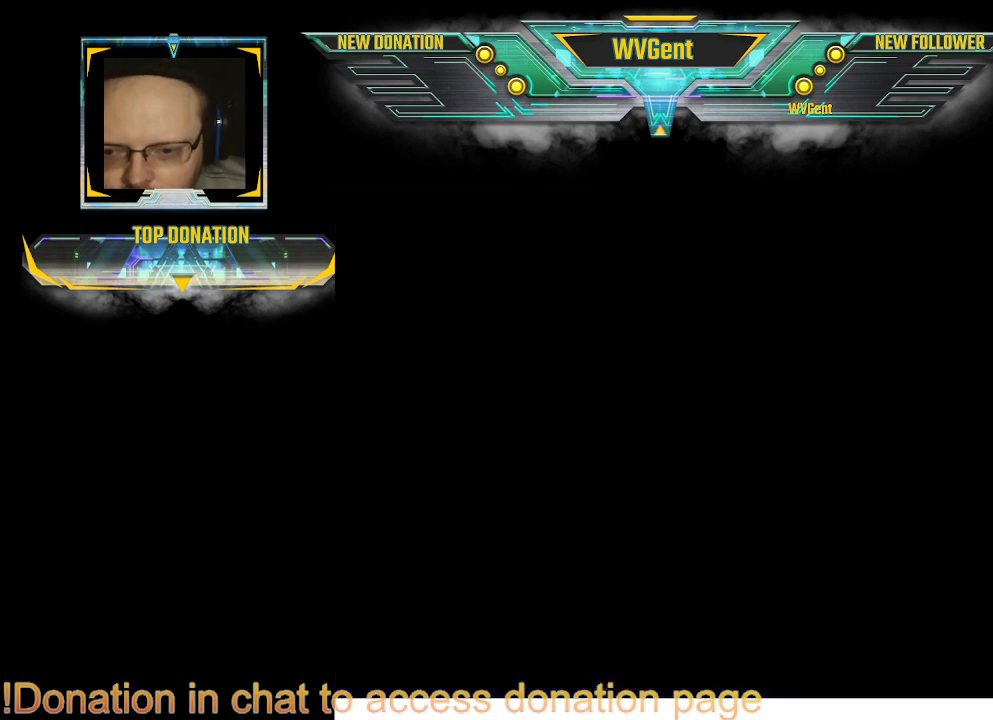
{"buttons": [], "left_stick": "center", "right_stick": "center", "events": []}
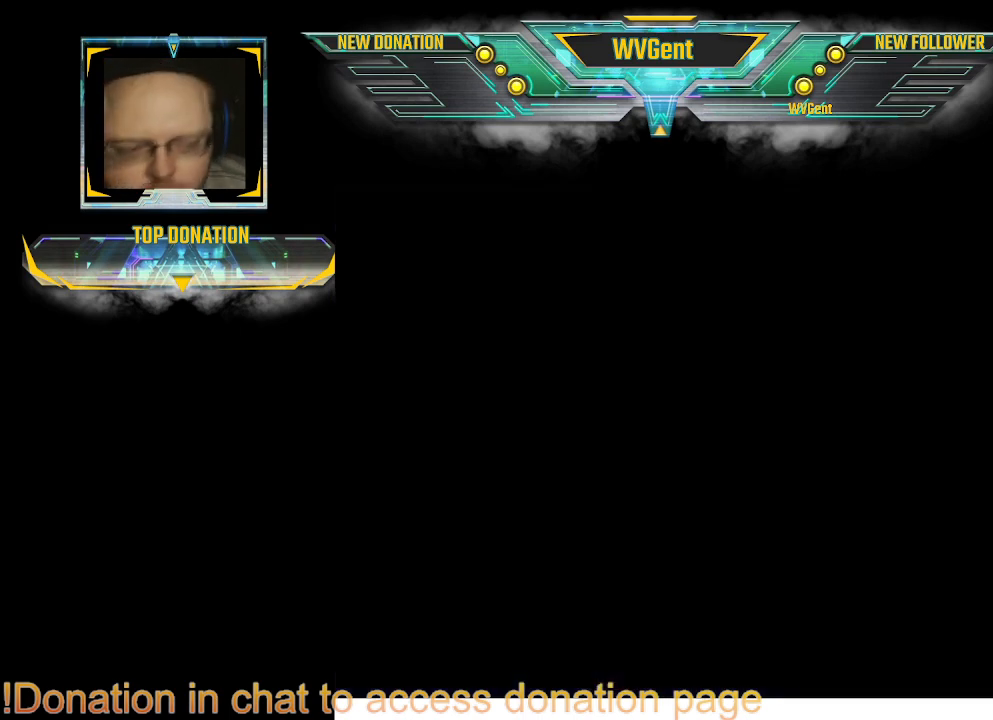
{"buttons": [], "left_stick": "center", "right_stick": "center", "events": []}
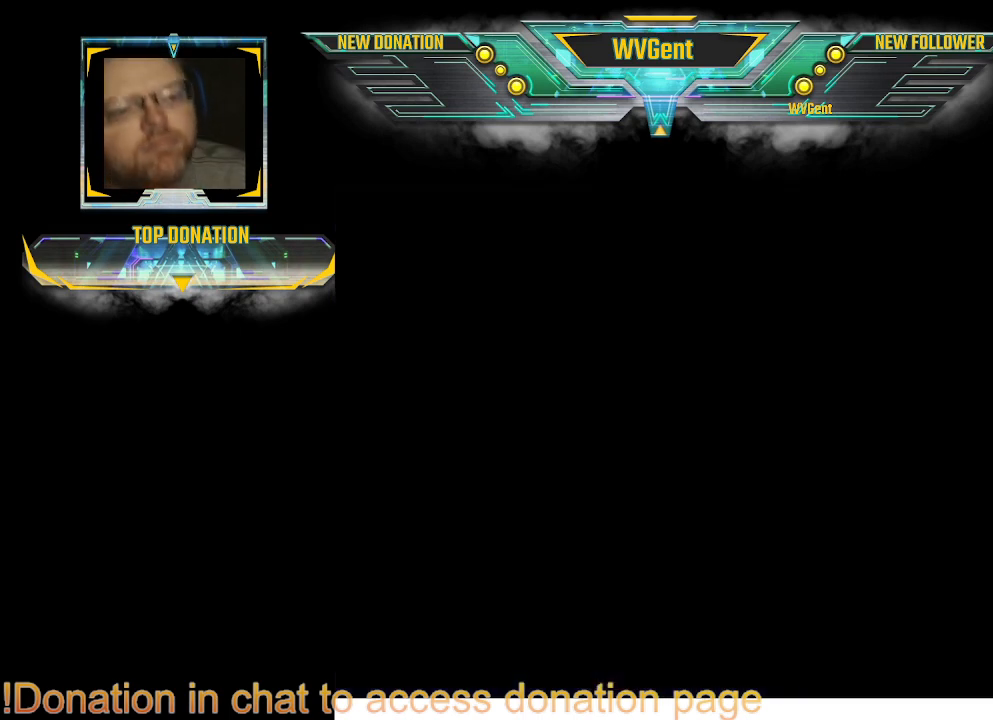
{"buttons": [], "left_stick": "center", "right_stick": "center", "events": []}
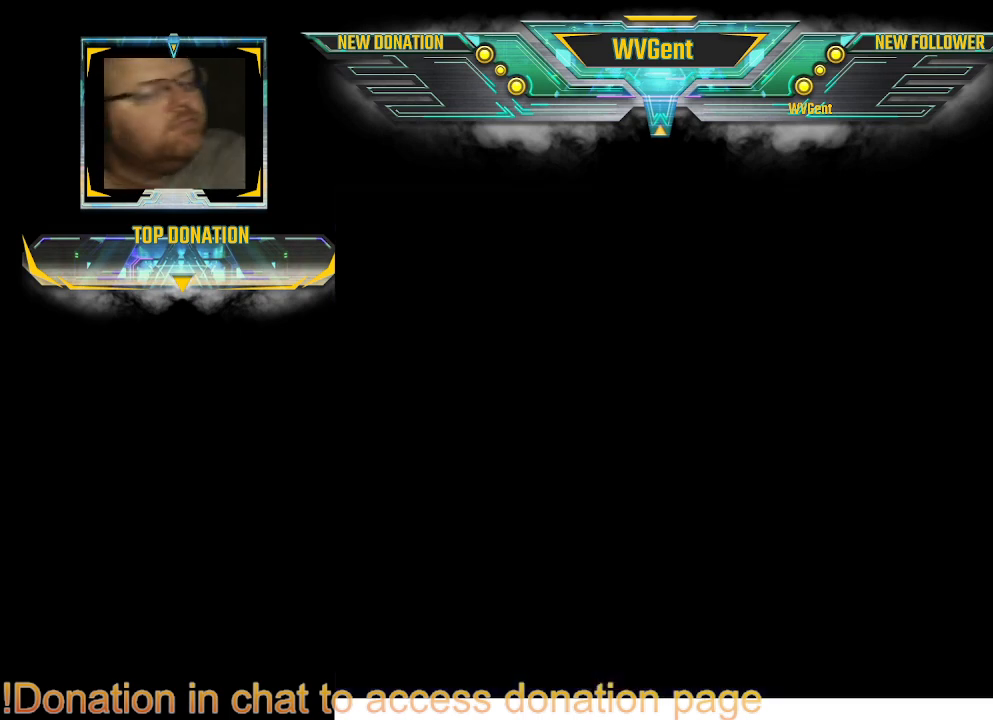
{"buttons": [], "left_stick": "center", "right_stick": "center", "events": []}
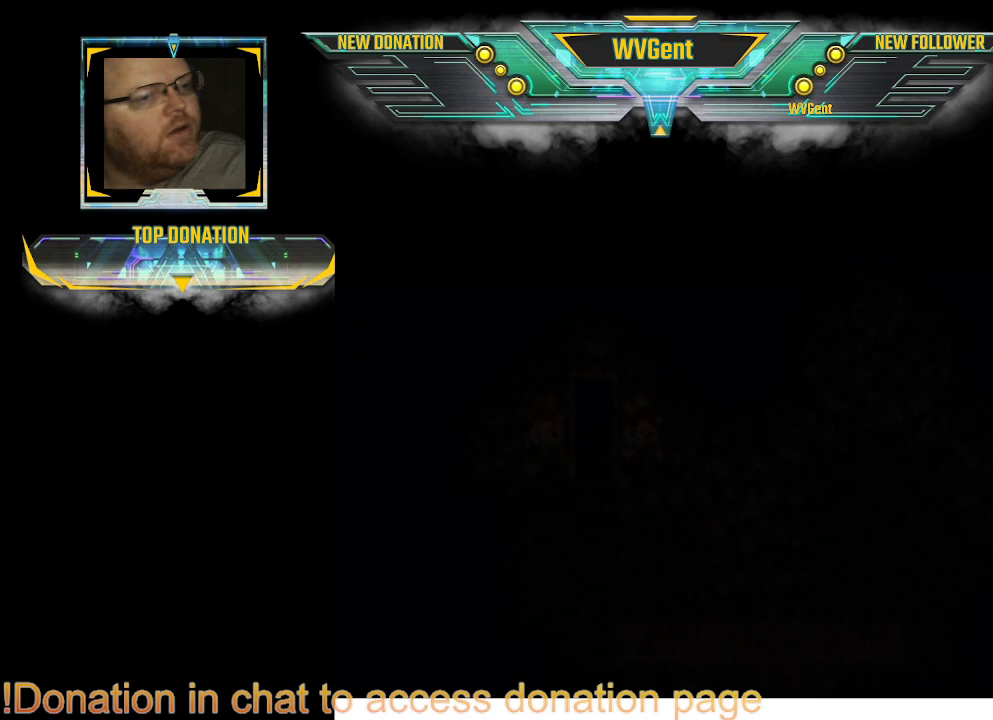
{"buttons": [], "left_stick": "center", "right_stick": "center", "events": []}
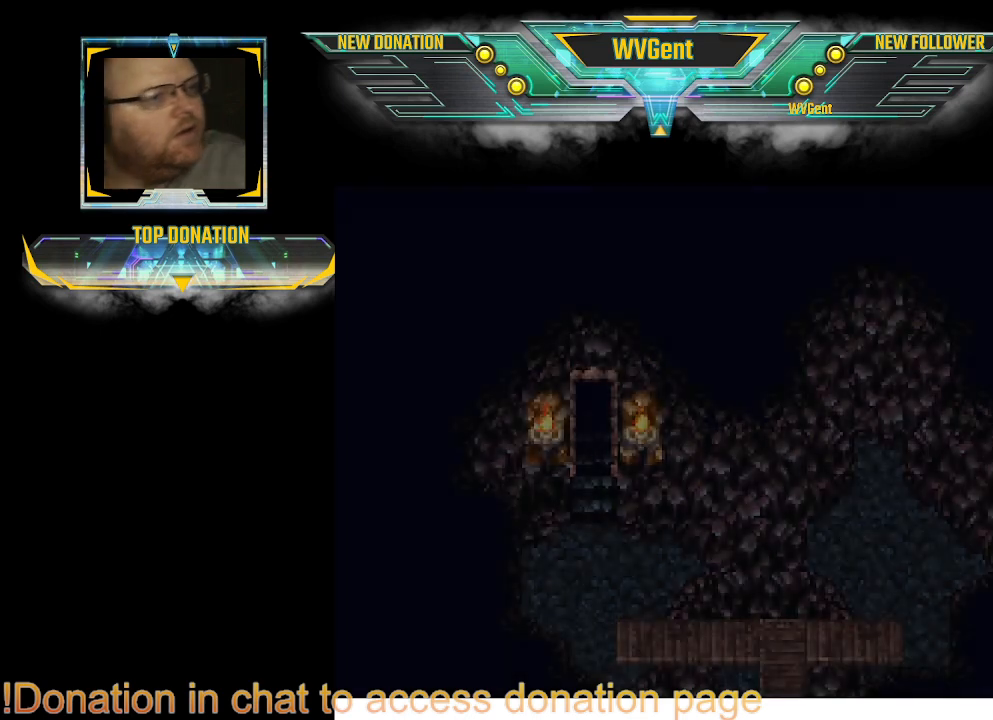
{"buttons": [], "left_stick": "center", "right_stick": "center", "events": []}
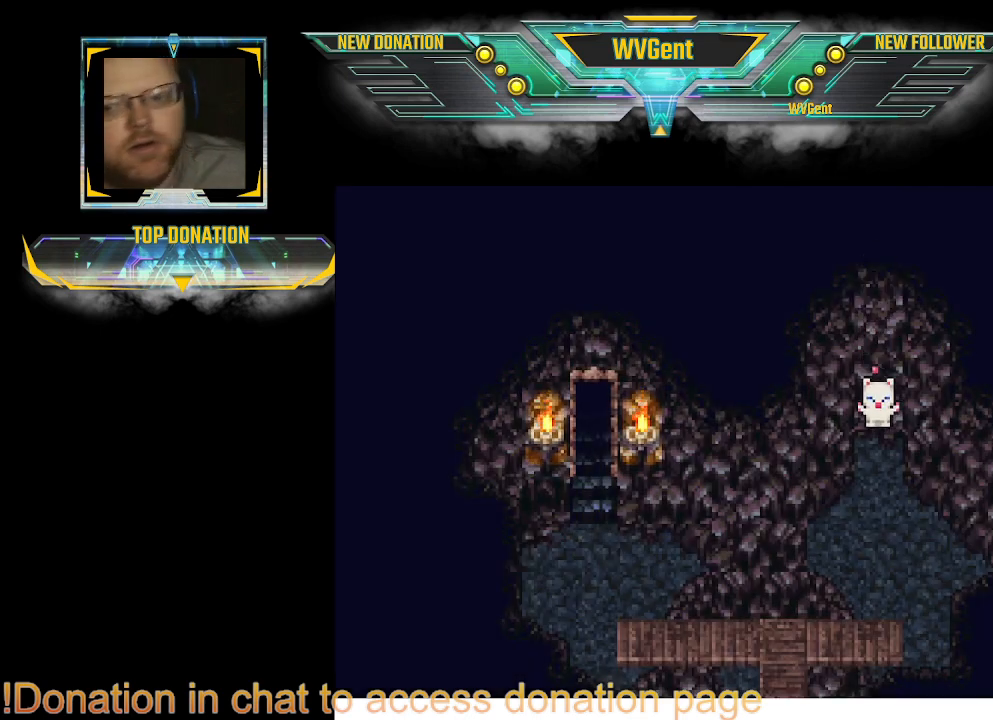
{"buttons": [], "left_stick": "center", "right_stick": "center", "events": []}
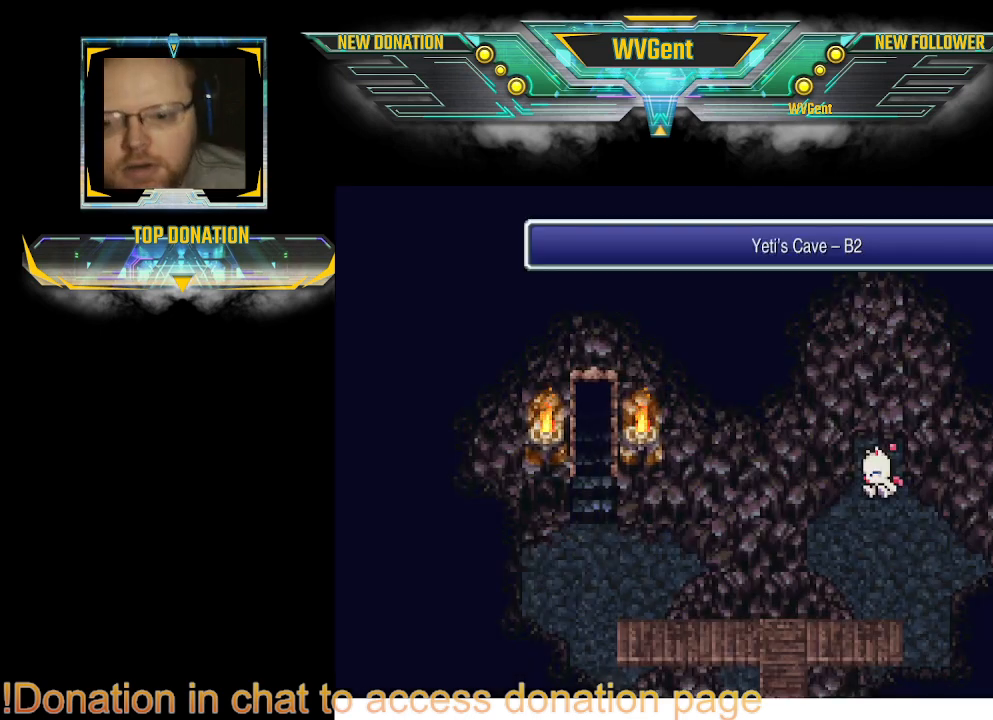
{"buttons": [], "left_stick": "center", "right_stick": "center", "events": [[100, "left_stick", "down"], [267, "CROSS", "down"], [267, "left_stick", "center"], [400, "CROSS", "up"]]}